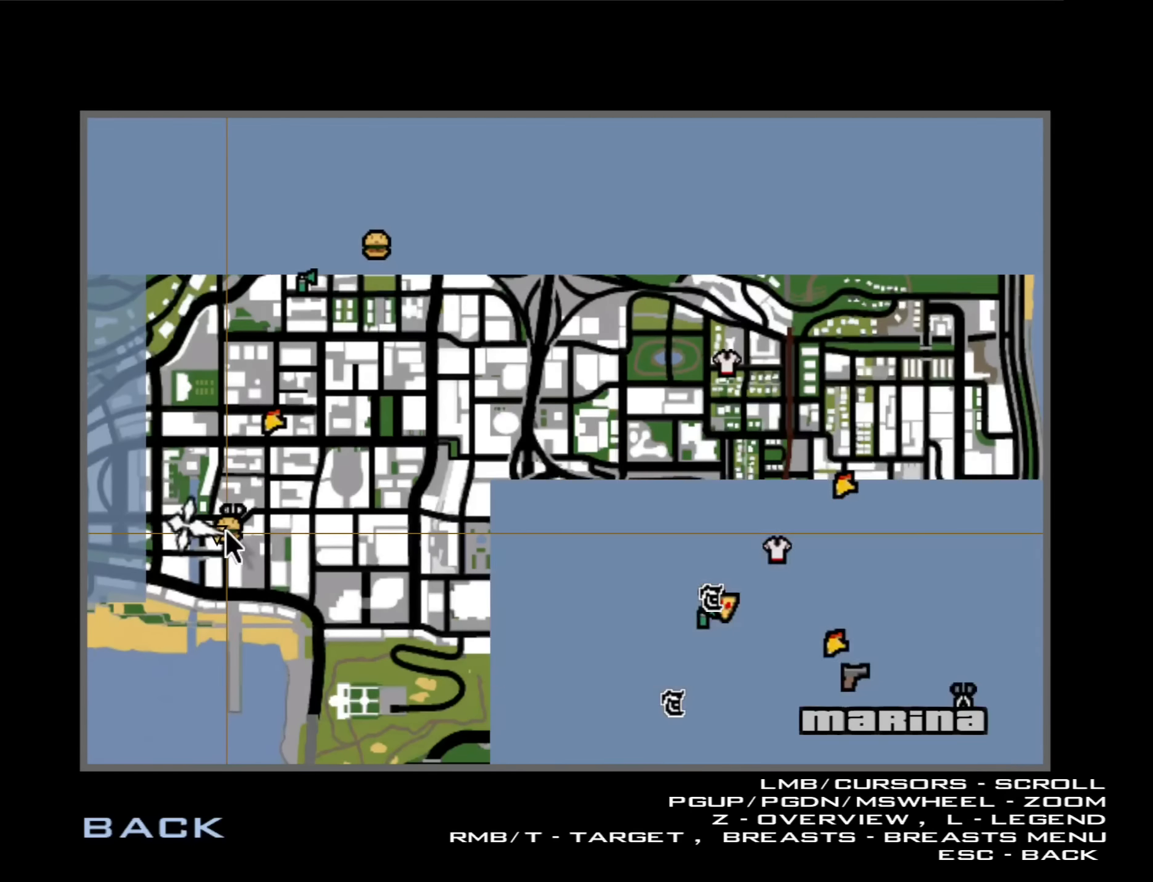
Gameplay with keyboard and mouse; each line is a JSON object with the keys and mouse buttons held at the frame after it. "events" lists presses ("down") and releases ("up") of "1", "2", "3", "4", "5", "6", "8", "a", "alt", "b", "c", "ctrl", "d", "down", "e", "escape", "f", "f1", "f2", "f3", "g", "h", "left", "n", "num2", "q", "r", "right", "s", "shift", "space", "t", "tab", "up", "v", "w", "x", "y", "z", "mouse_left", "mouse_middle", "mouse_right", "mouse_wheel_up" and "mouse_wheel_down" between this image and that frame as [ms after this image, input, new state], when the widget could be followed in between. "mouse_left", "mouse_middle", "mouse_right", "mouse_wheel_up", "mouse_wheel_down" = the "left", "middle", "right", "wheel_up", "wheel_down" buttons of the "mouse" list. No other keys are recorded. Mouse movement is not recorded.
{"keys": ["escape"], "mouse": [], "events": [[200, "escape", "down"], [300, "escape", "up"], [433, "escape", "down"]]}
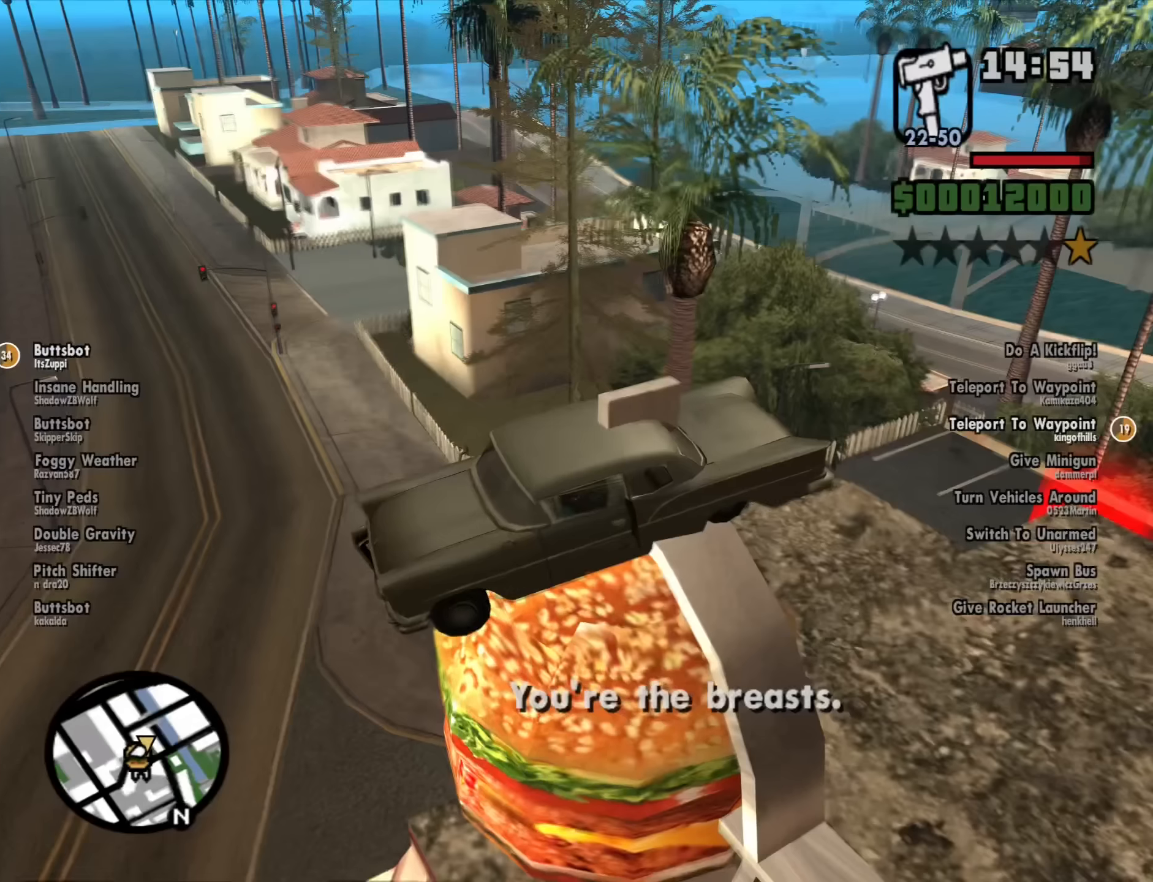
{"keys": [], "mouse": [], "events": [[33, "escape", "up"]]}
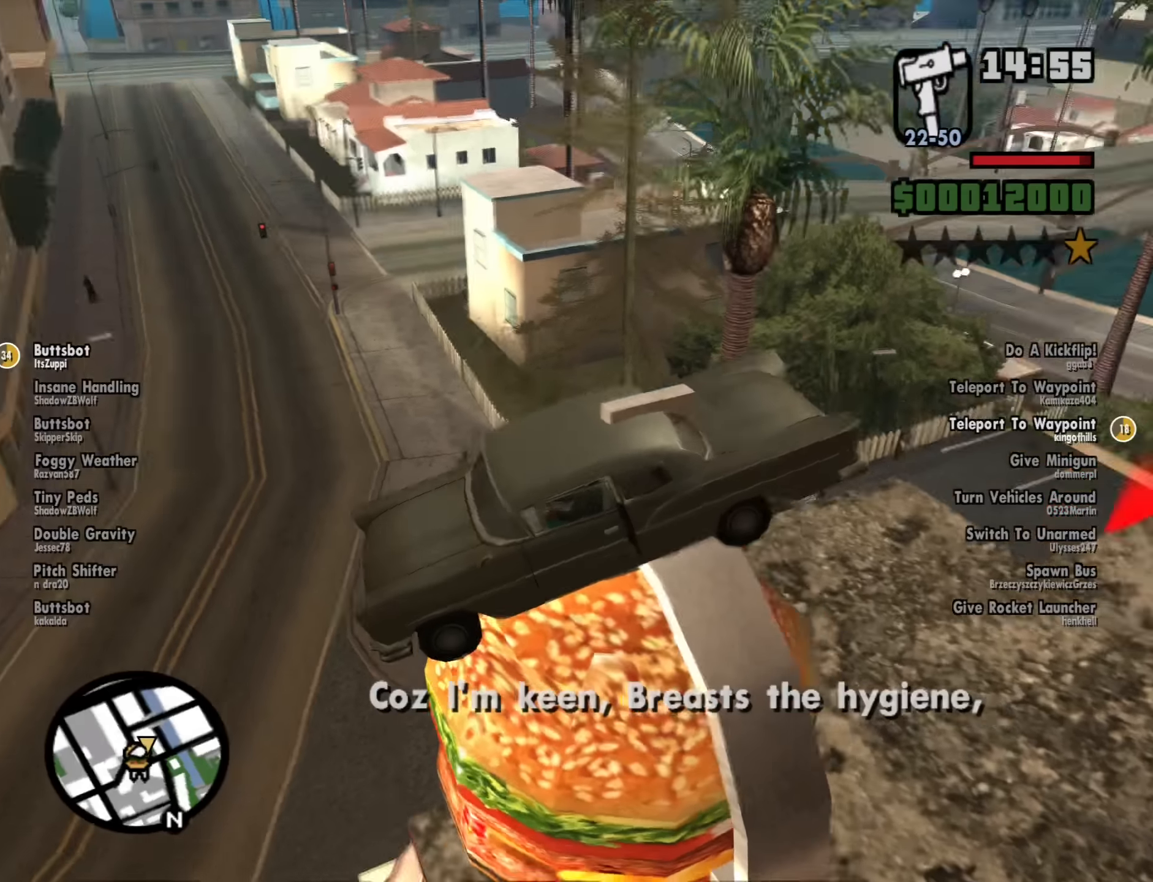
{"keys": [], "mouse": [], "events": [[283, "w", "down"], [416, "w", "up"]]}
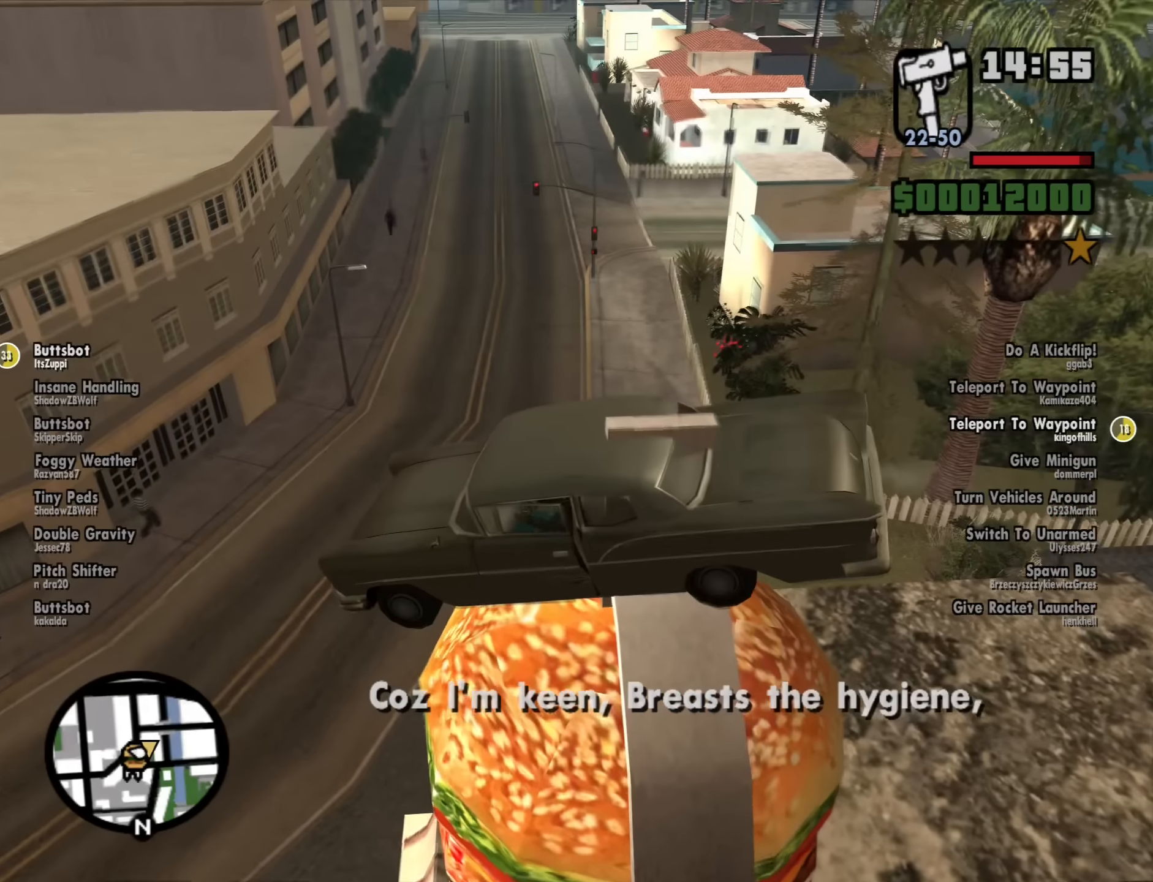
{"keys": [], "mouse": [], "events": []}
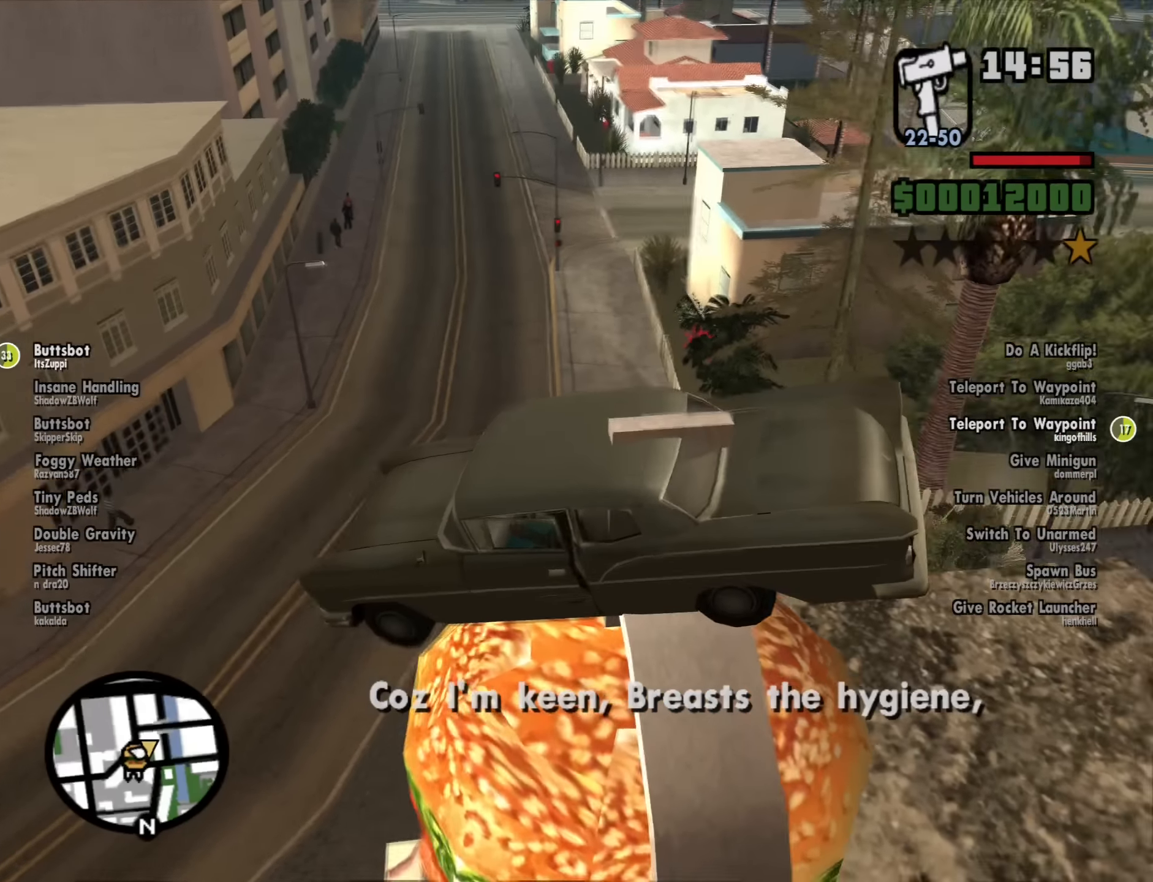
{"keys": [], "mouse": [], "events": []}
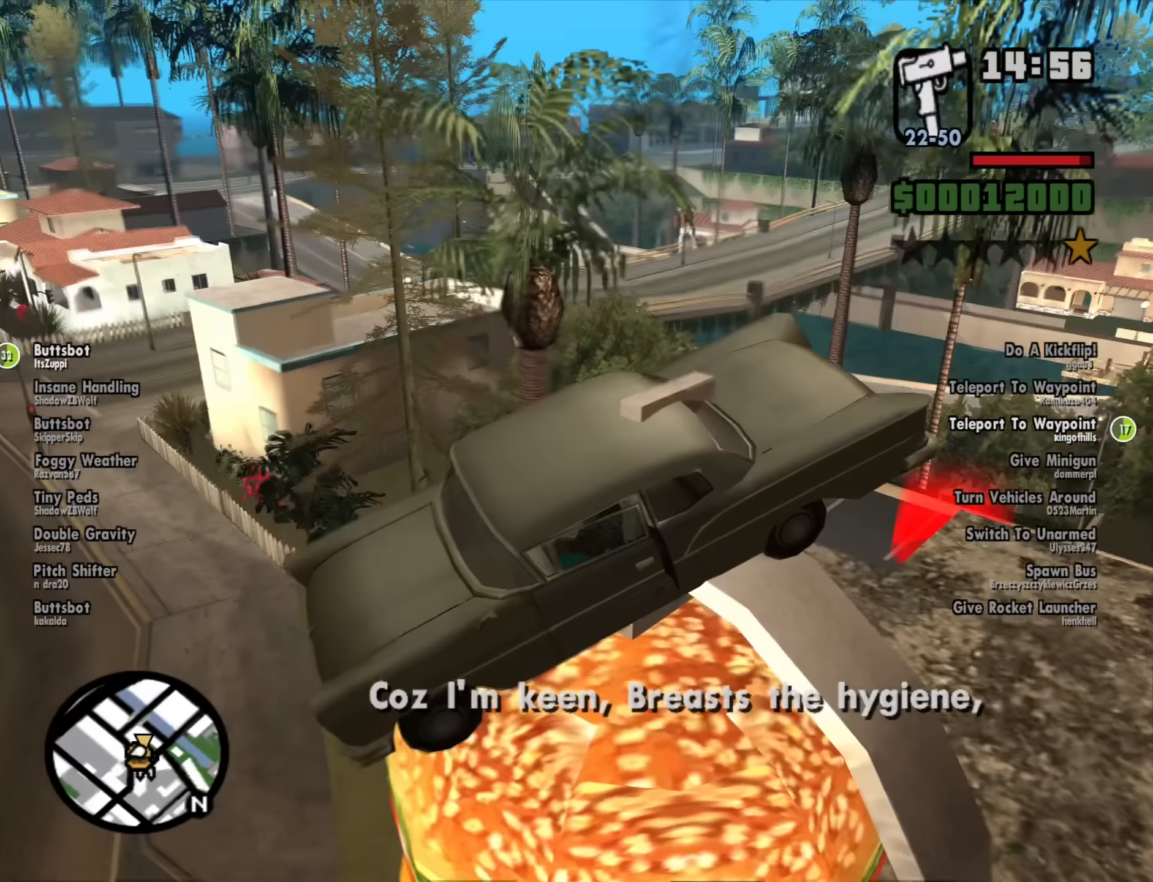
{"keys": [], "mouse": [], "events": []}
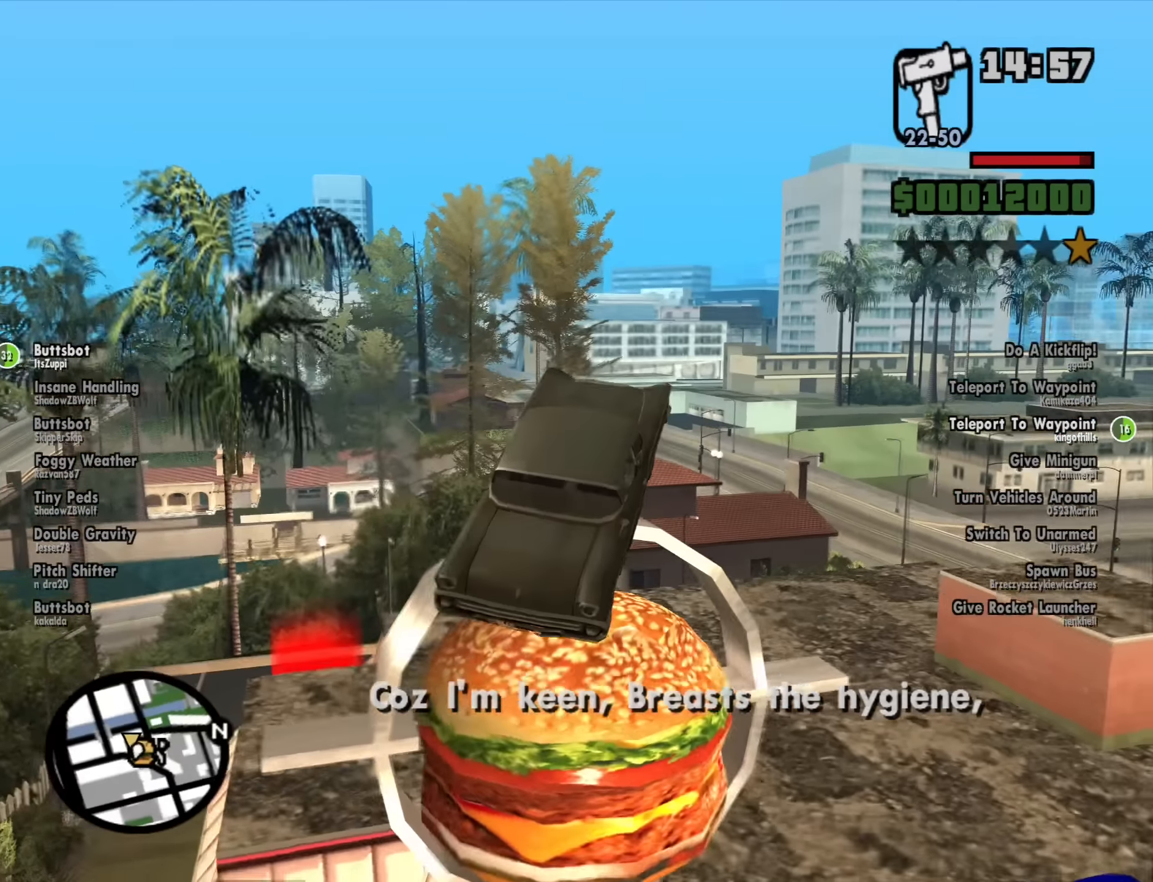
{"keys": [], "mouse": [], "events": []}
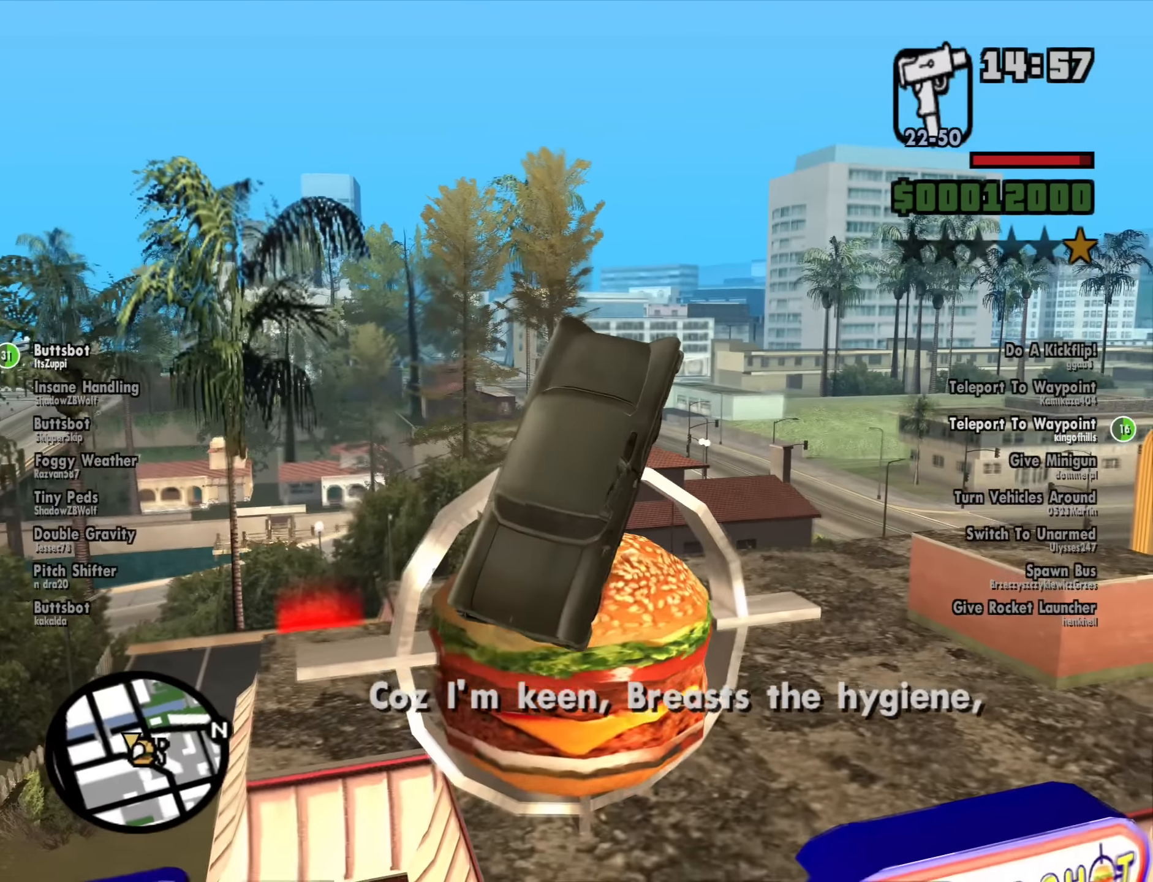
{"keys": [], "mouse": [], "events": []}
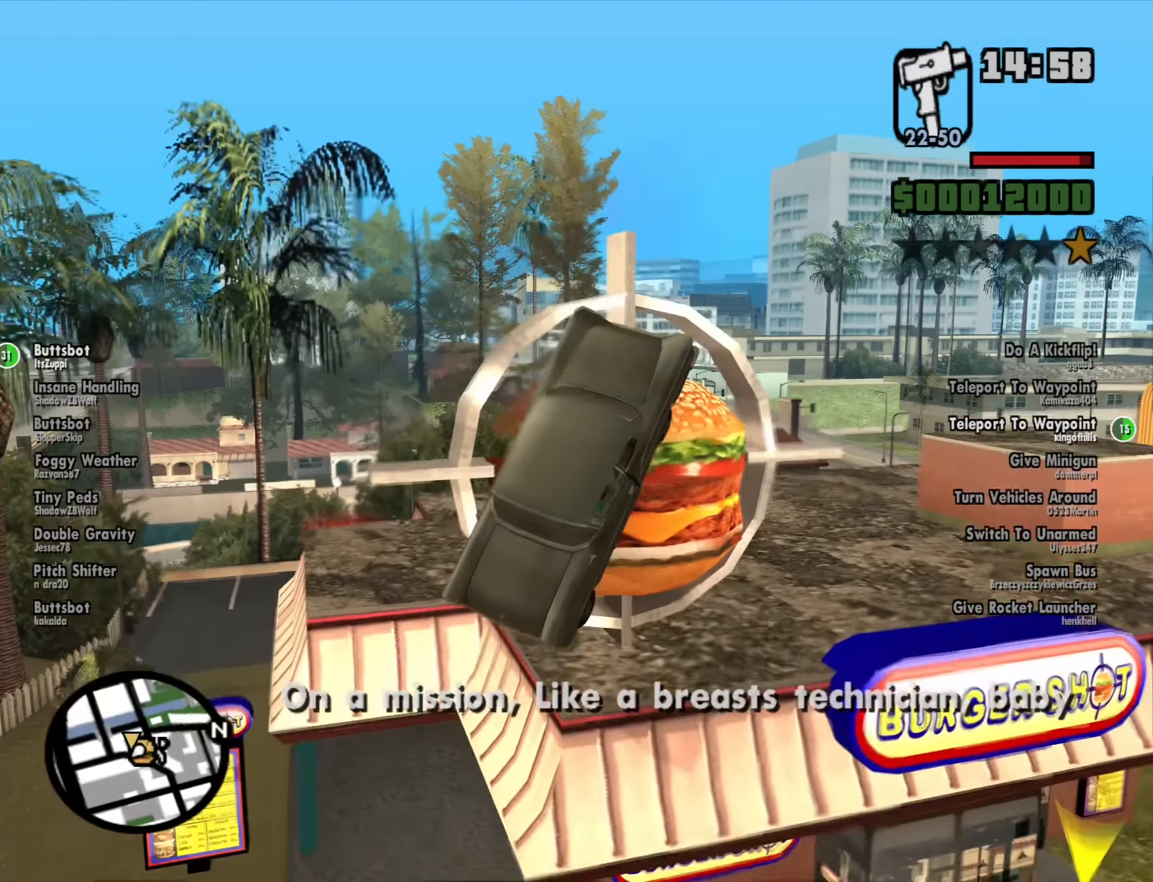
{"keys": [], "mouse": [], "events": []}
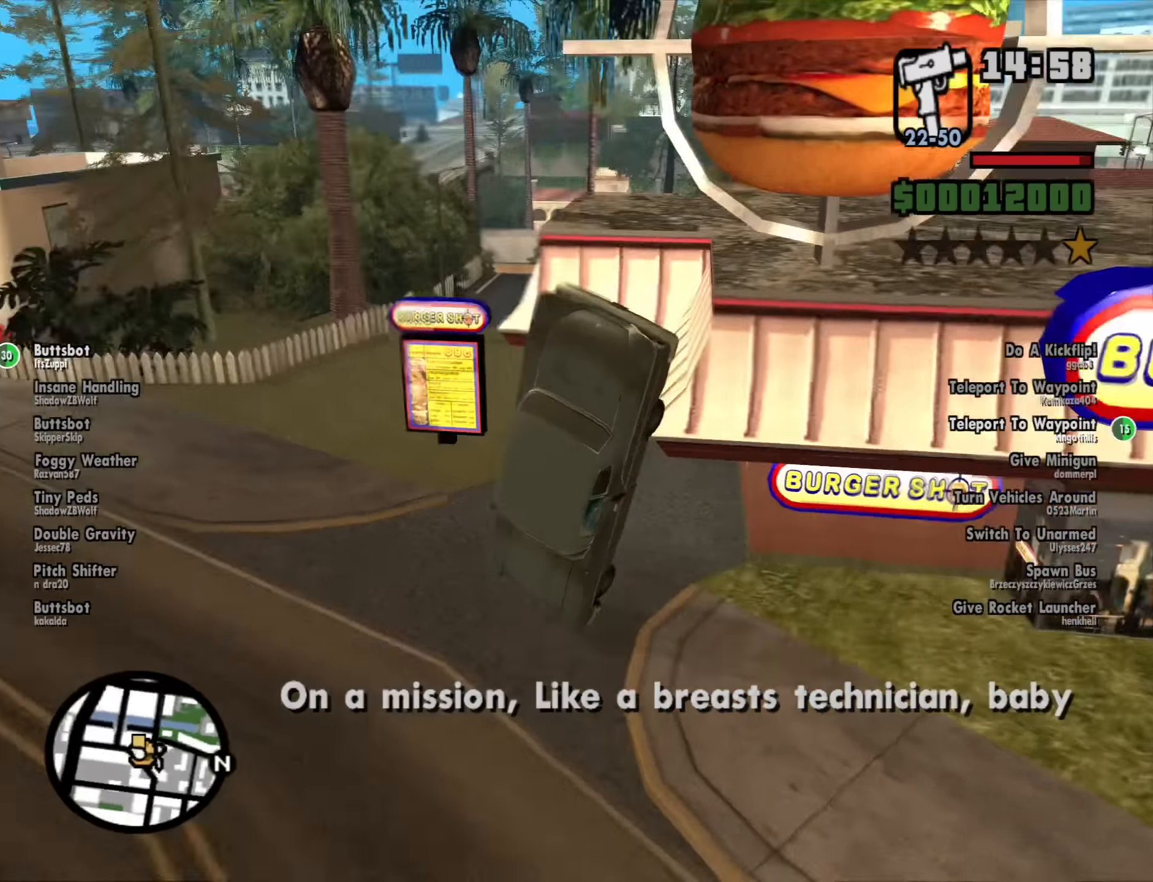
{"keys": ["a"], "mouse": [], "events": [[250, "d", "down"], [383, "d", "up"], [433, "a", "down"]]}
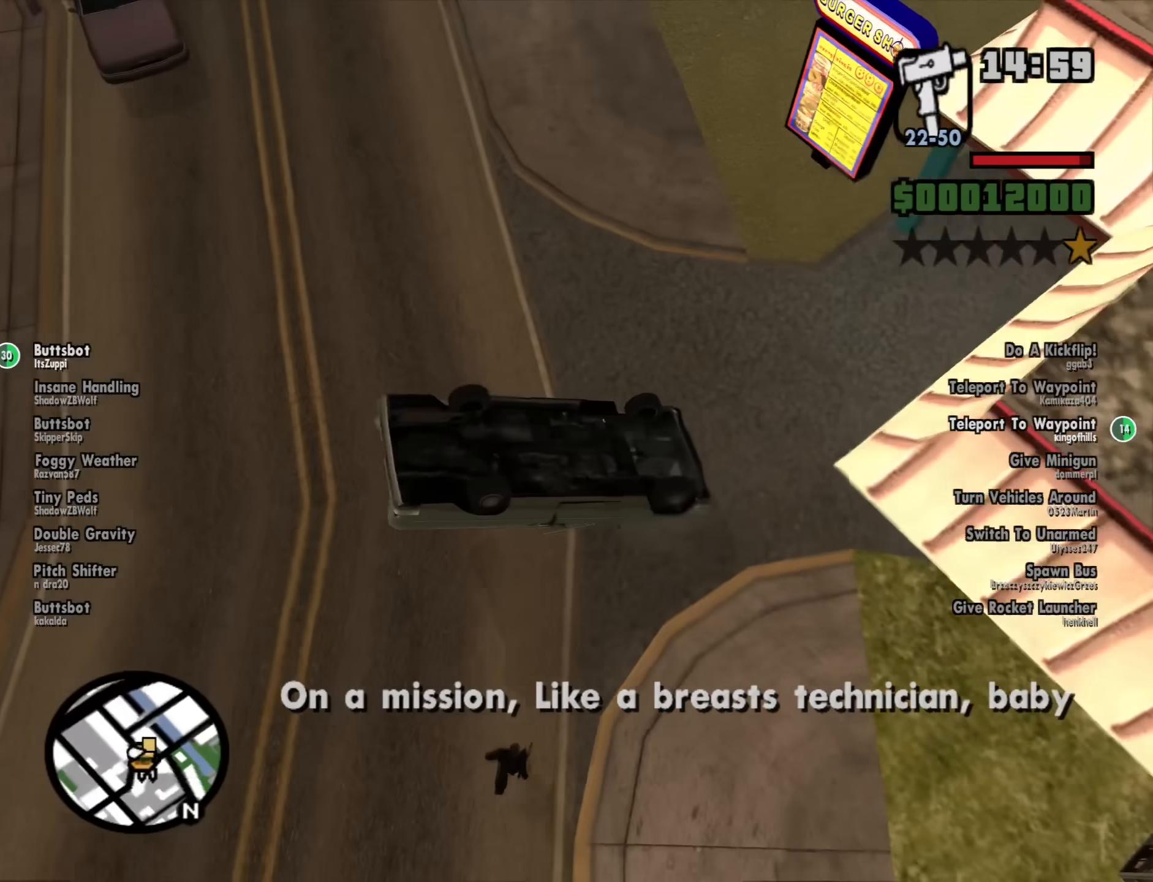
{"keys": ["a"], "mouse": [], "events": []}
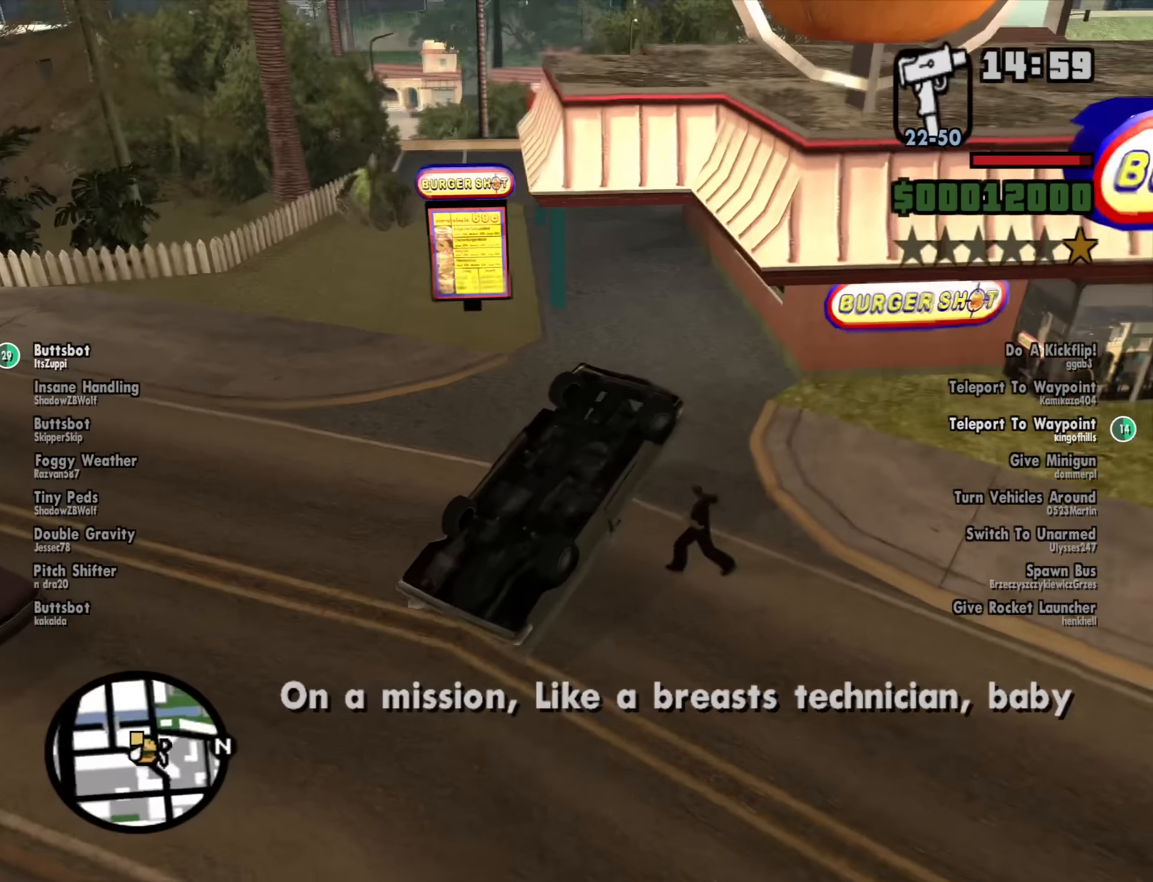
{"keys": [], "mouse": [], "events": [[83, "6", "down"], [367, "a", "up"], [417, "6", "up"]]}
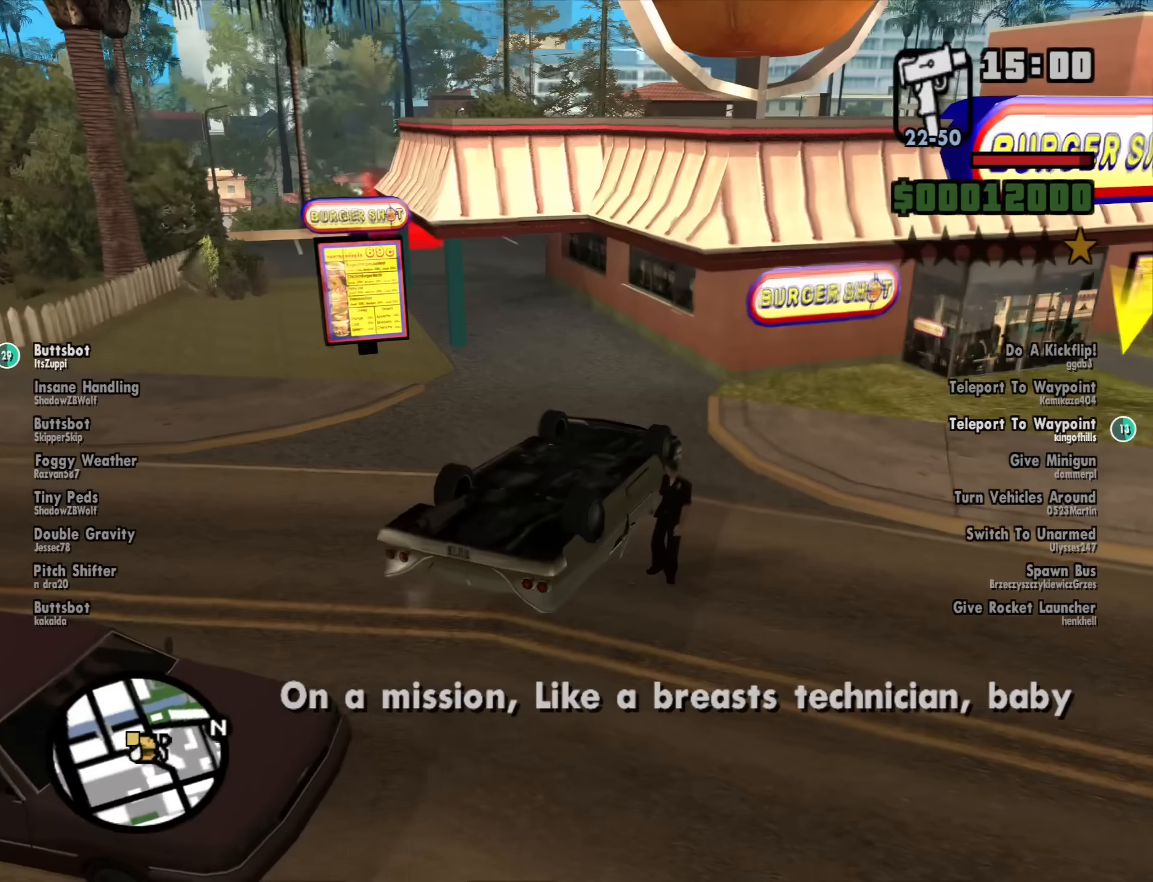
{"keys": [], "mouse": [], "events": [[50, "escape", "down"], [150, "escape", "up"], [250, "mouse_left", "down"], [333, "mouse_left", "up"]]}
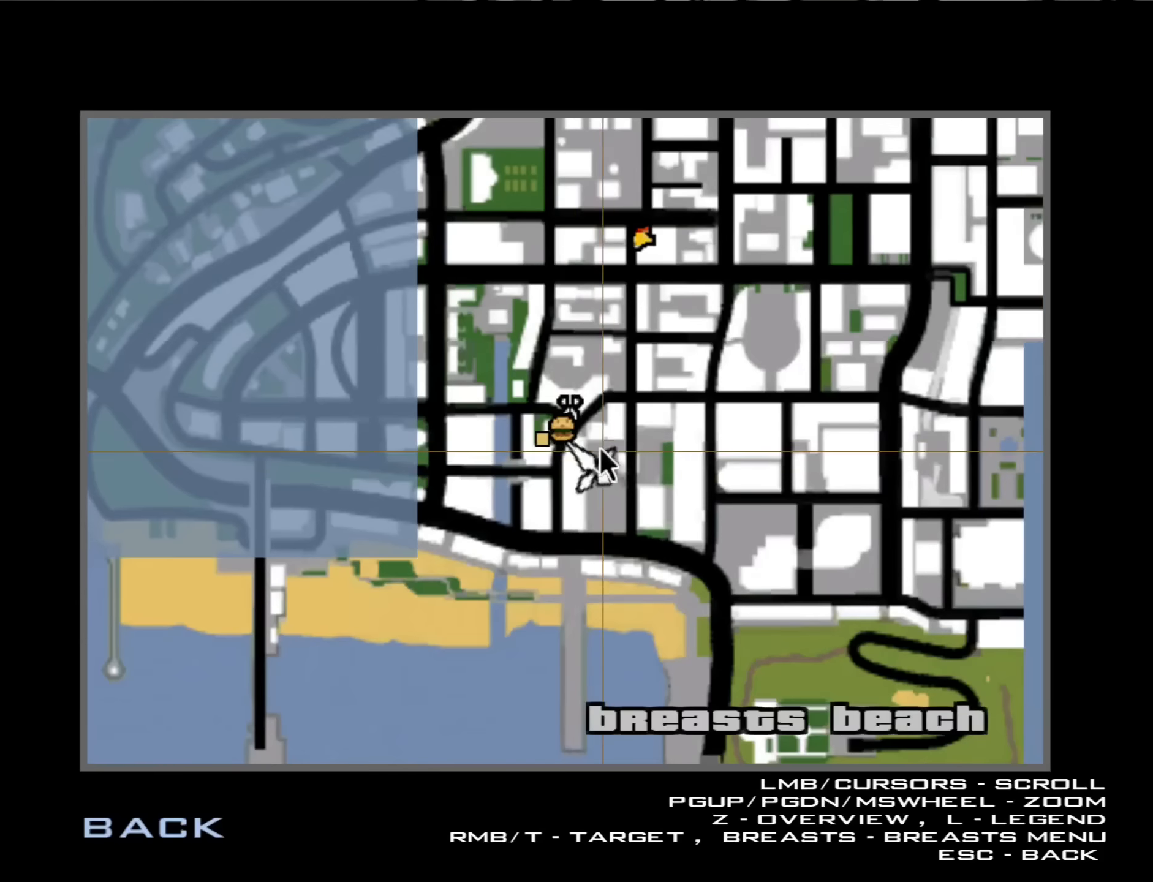
{"keys": [], "mouse": [], "events": []}
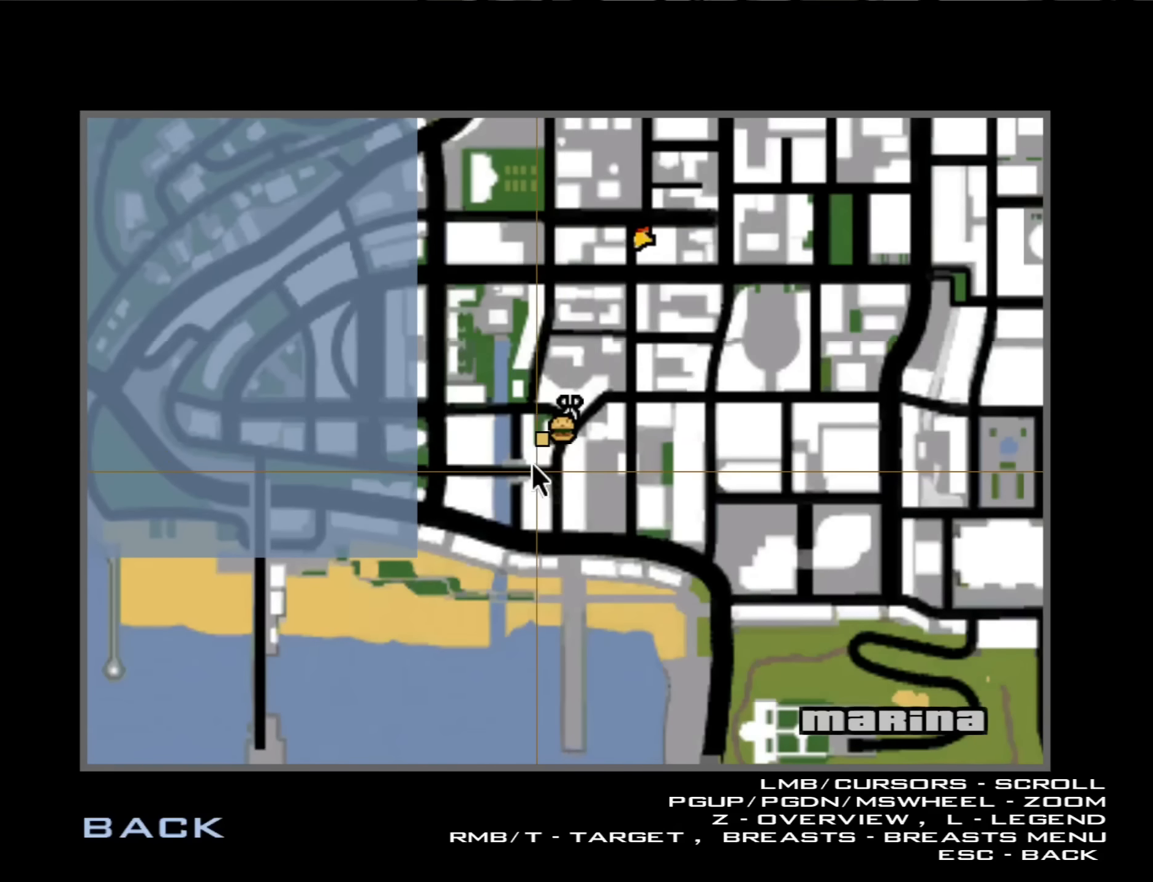
{"keys": [], "mouse": [], "events": [[317, "mouse_right", "down"], [417, "mouse_right", "up"]]}
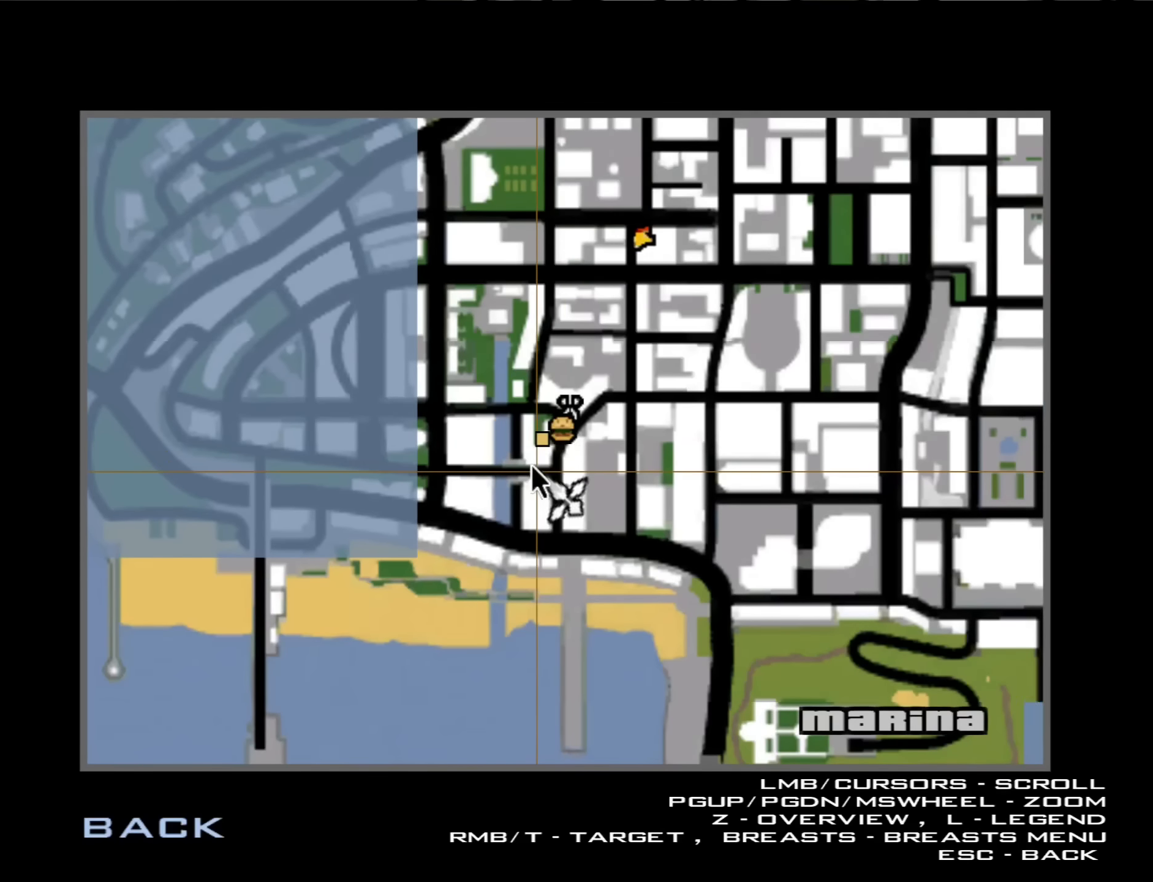
{"keys": [], "mouse": [], "events": [[100, "escape", "down"], [200, "escape", "up"], [250, "escape", "down"], [384, "escape", "up"]]}
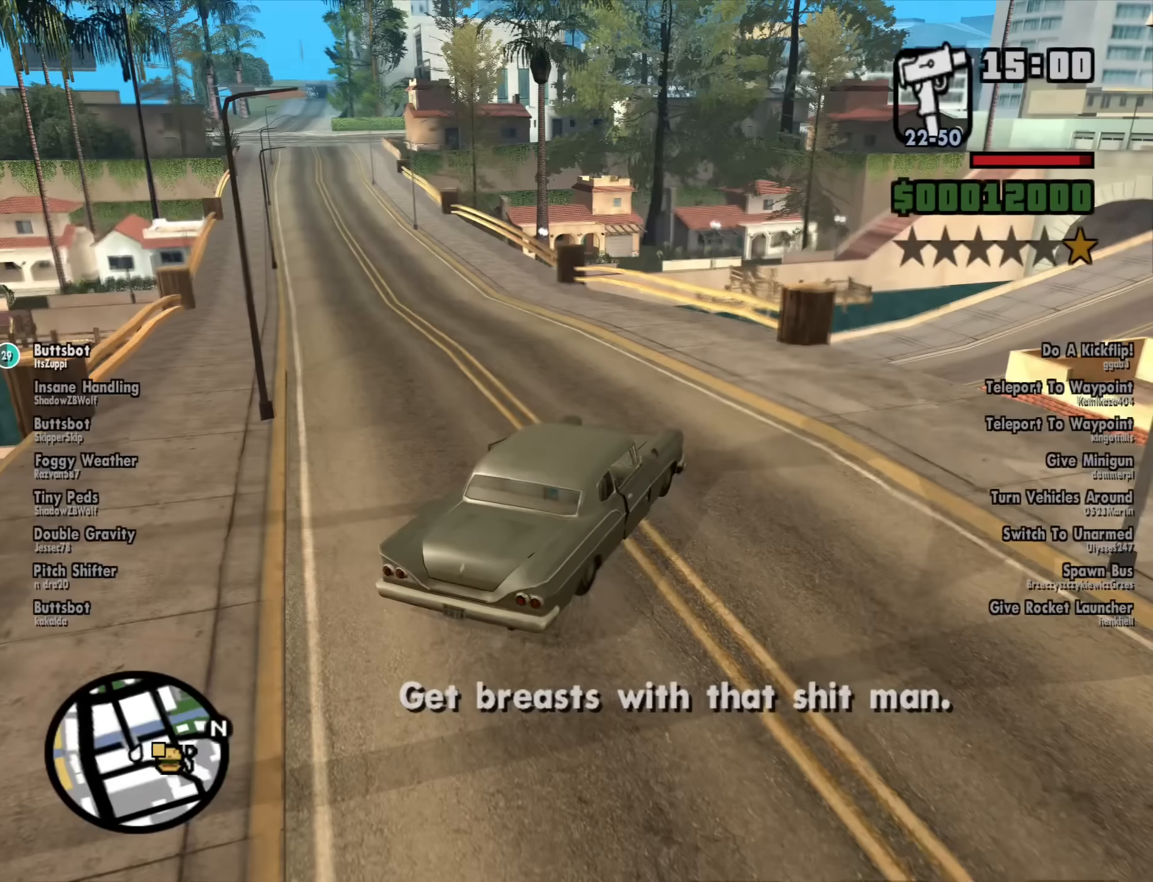
{"keys": [], "mouse": [], "events": [[34, "f", "down"], [267, "f", "up"]]}
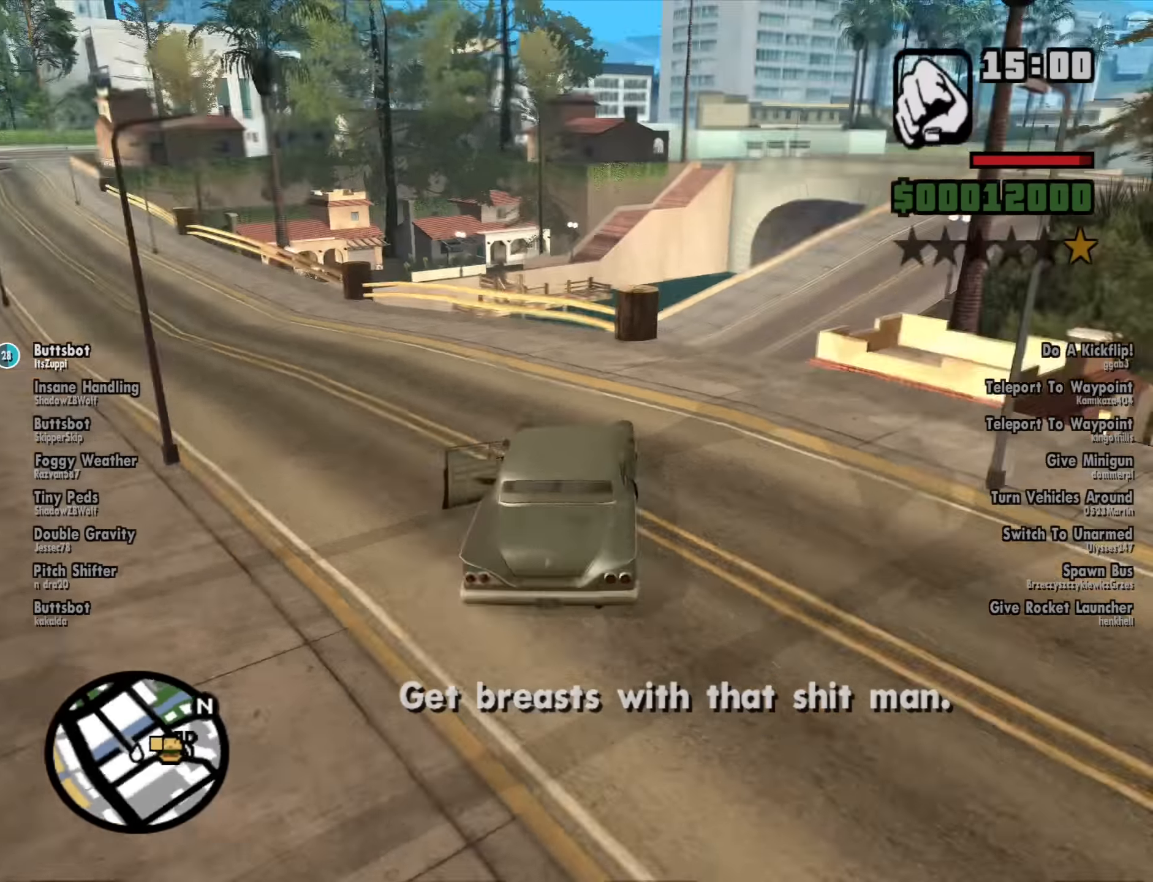
{"keys": ["a", "w"], "mouse": [], "events": [[50, "a", "down"], [84, "w", "down"]]}
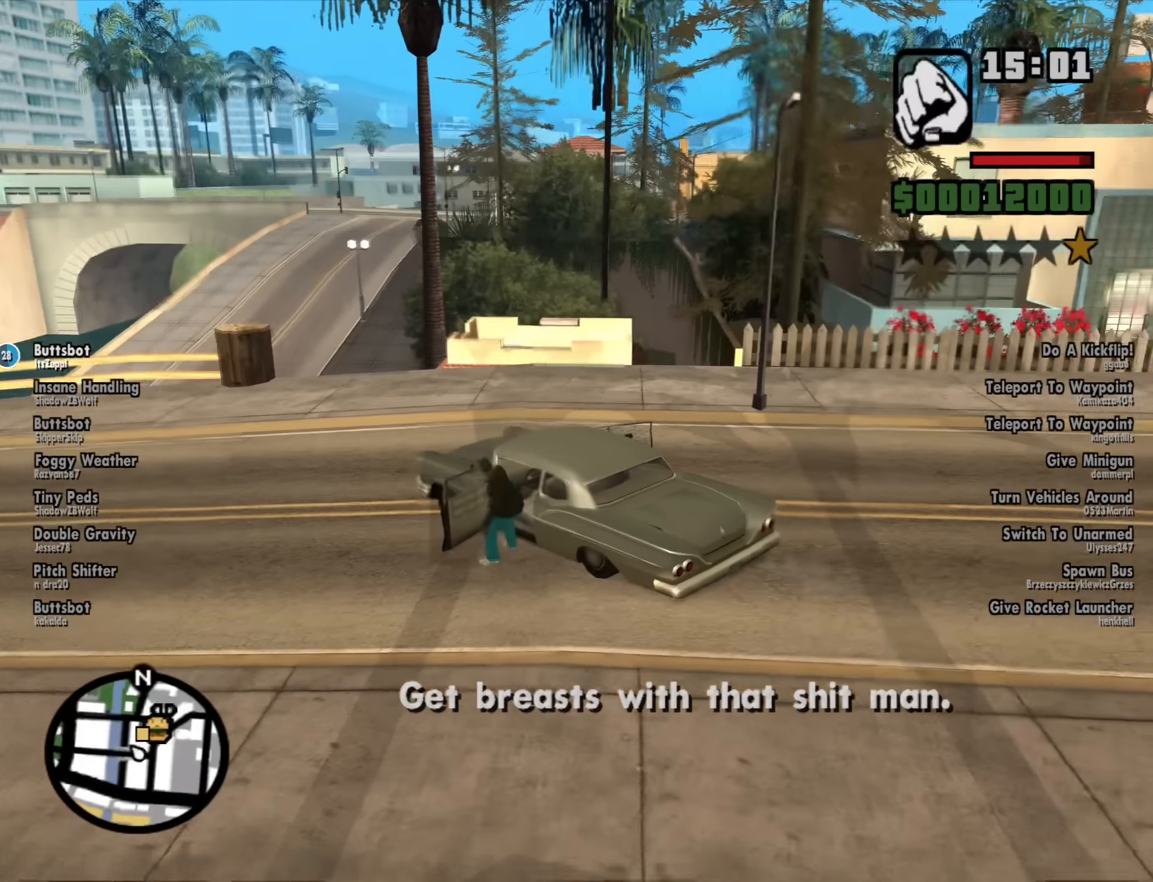
{"keys": ["a", "space", "w"], "mouse": [], "events": [[250, "space", "down"], [334, "space", "up"], [484, "space", "down"]]}
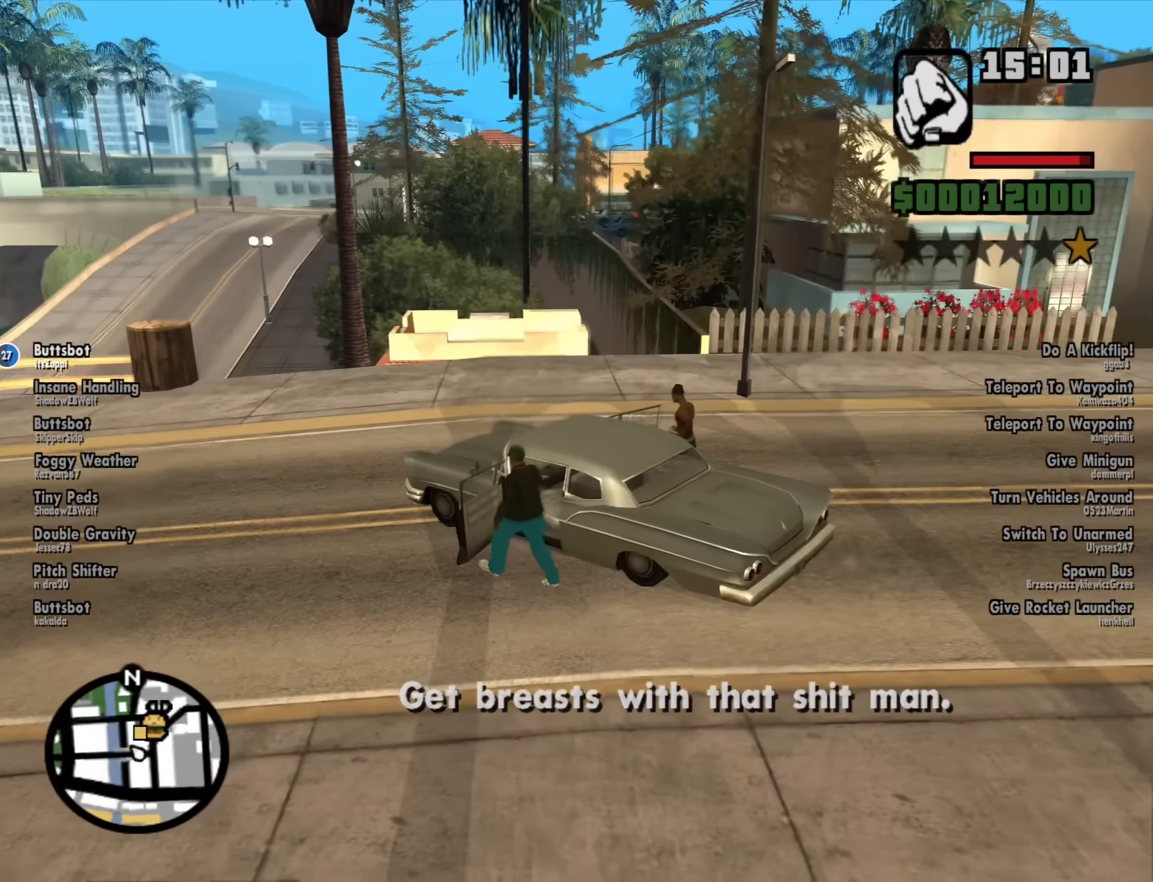
{"keys": ["a", "w"], "mouse": [], "events": [[34, "space", "up"], [167, "space", "down"], [217, "space", "up"], [350, "space", "down"], [450, "space", "up"]]}
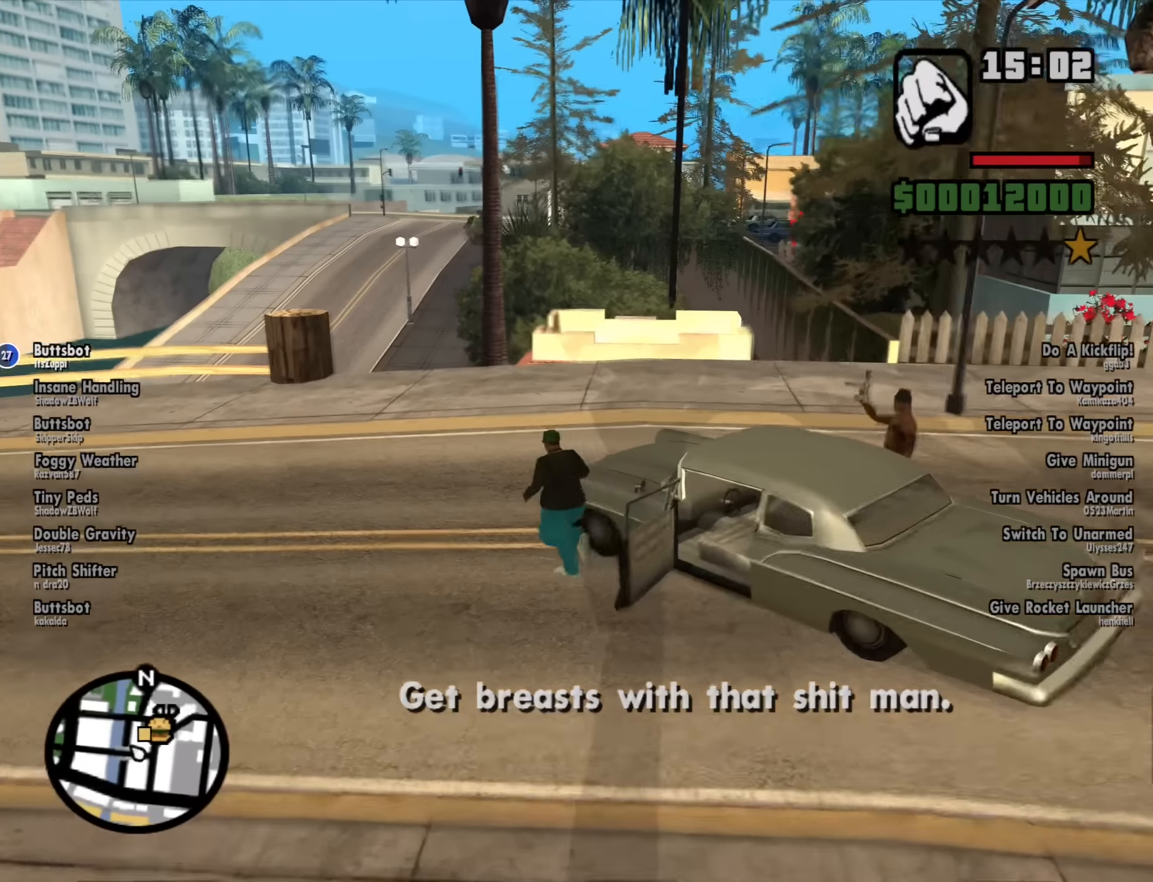
{"keys": ["d", "space", "w"], "mouse": [], "events": [[50, "a", "up"], [50, "space", "down"], [84, "d", "down"], [184, "space", "up"], [284, "space", "down"], [367, "space", "up"], [500, "space", "down"]]}
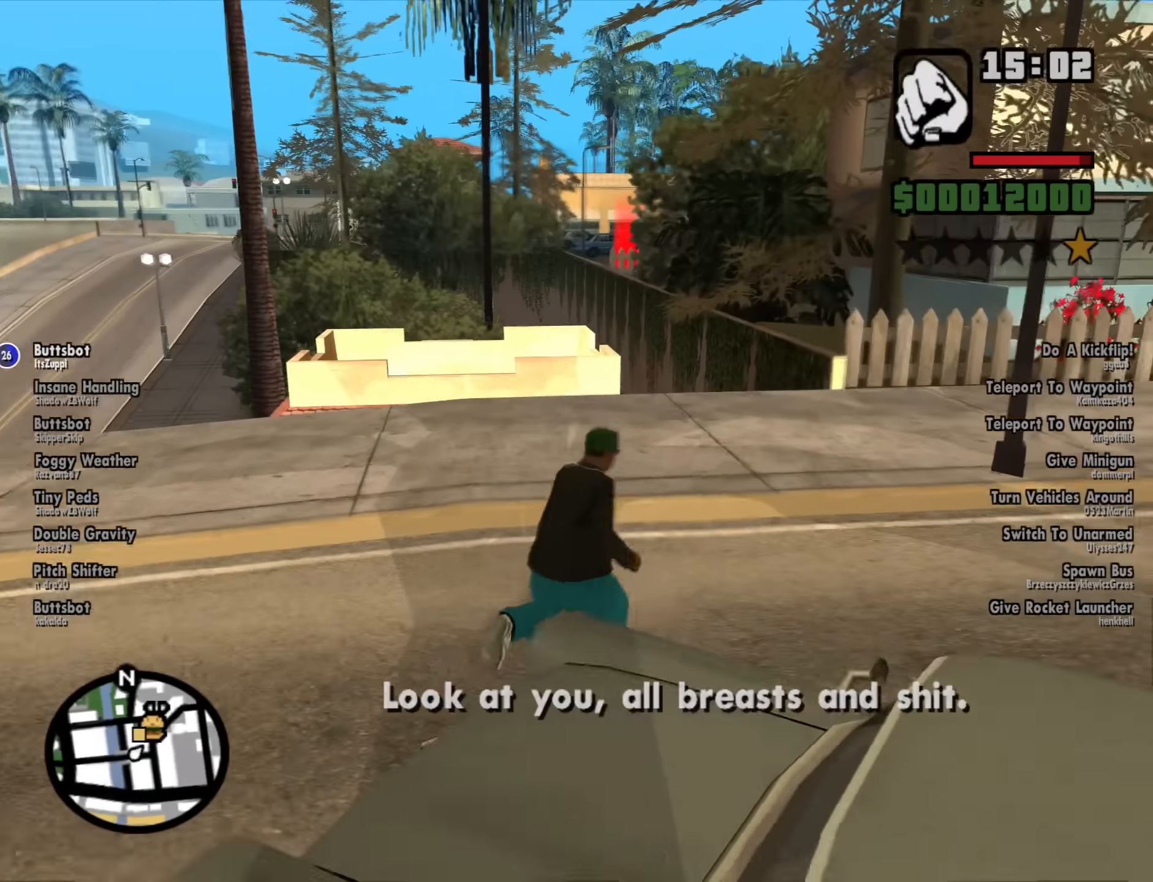
{"keys": ["w"], "mouse": [], "events": [[50, "space", "up"], [100, "d", "up"], [200, "space", "down"], [300, "space", "up"], [384, "space", "down"], [484, "space", "up"]]}
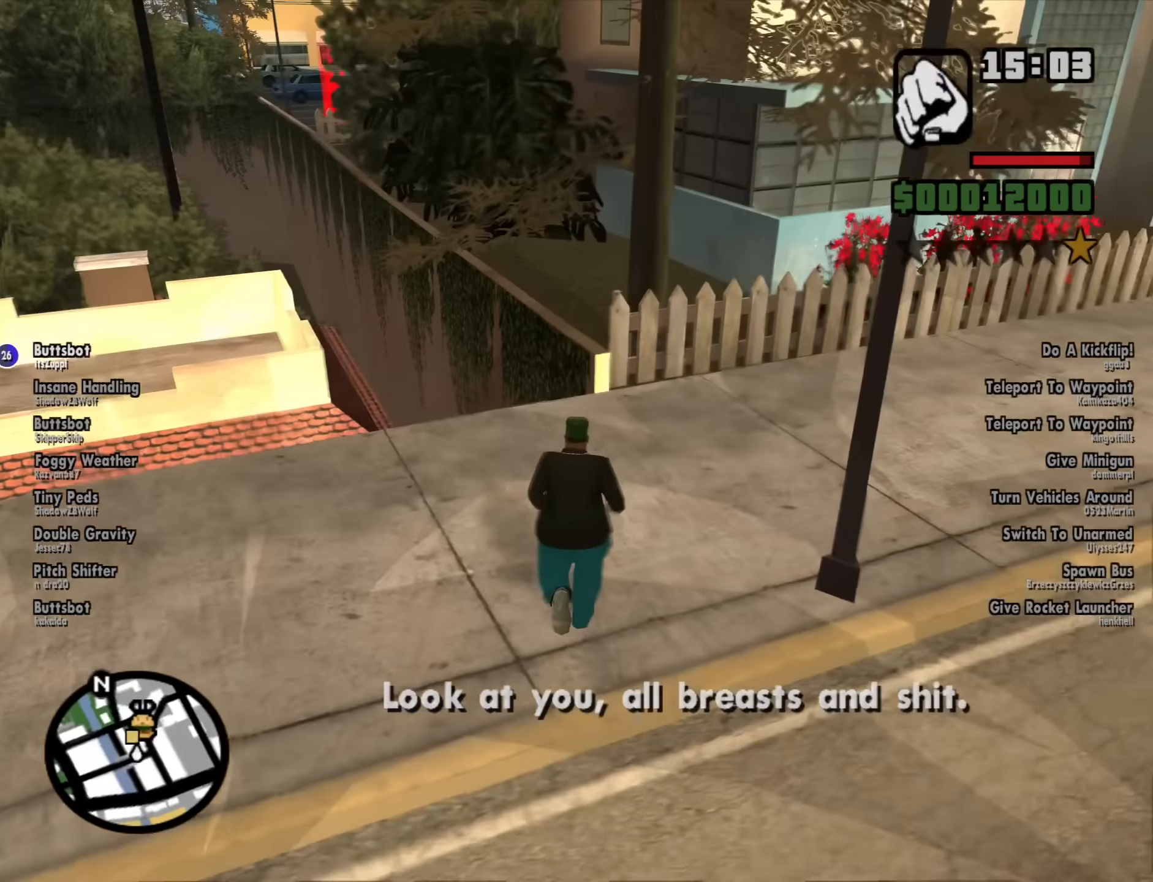
{"keys": ["w"], "mouse": [], "events": [[117, "shift", "down"], [300, "shift", "up"]]}
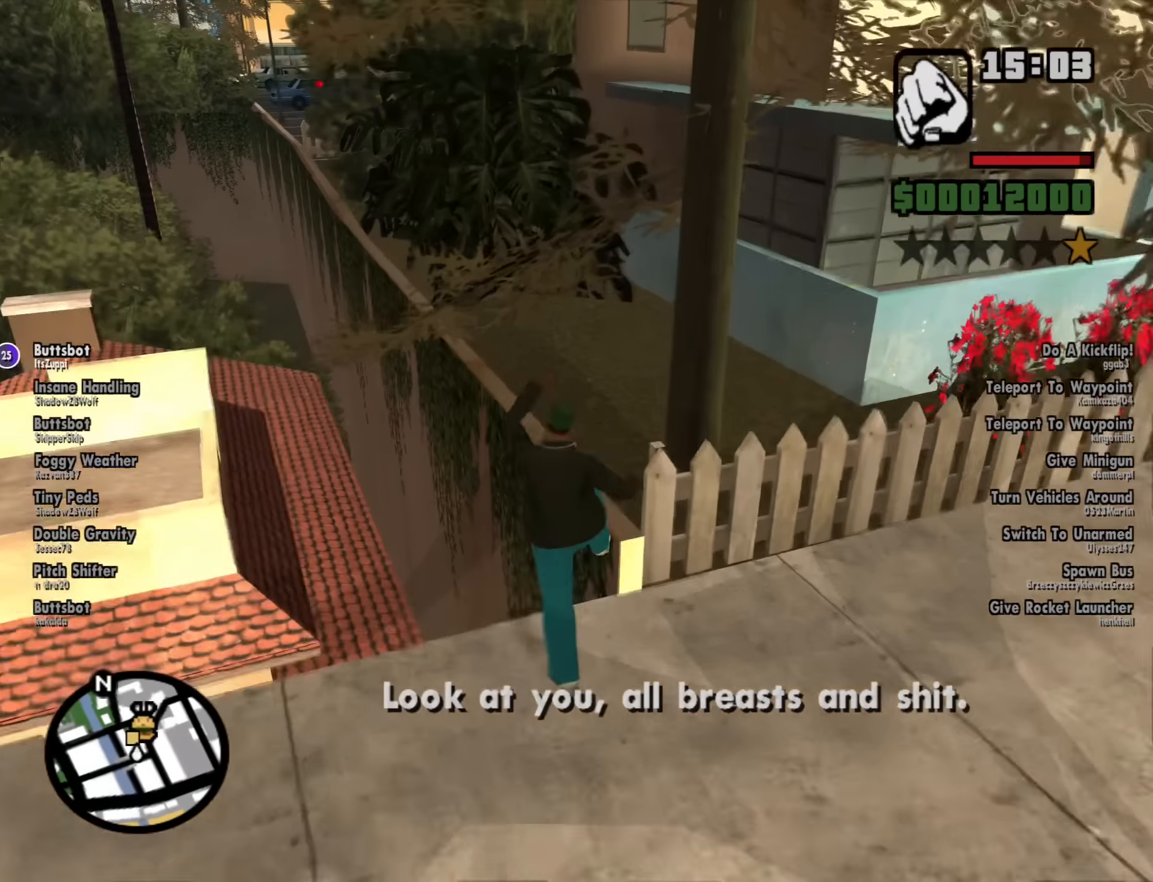
{"keys": ["w"], "mouse": [], "events": [[284, "space", "down"], [367, "space", "up"]]}
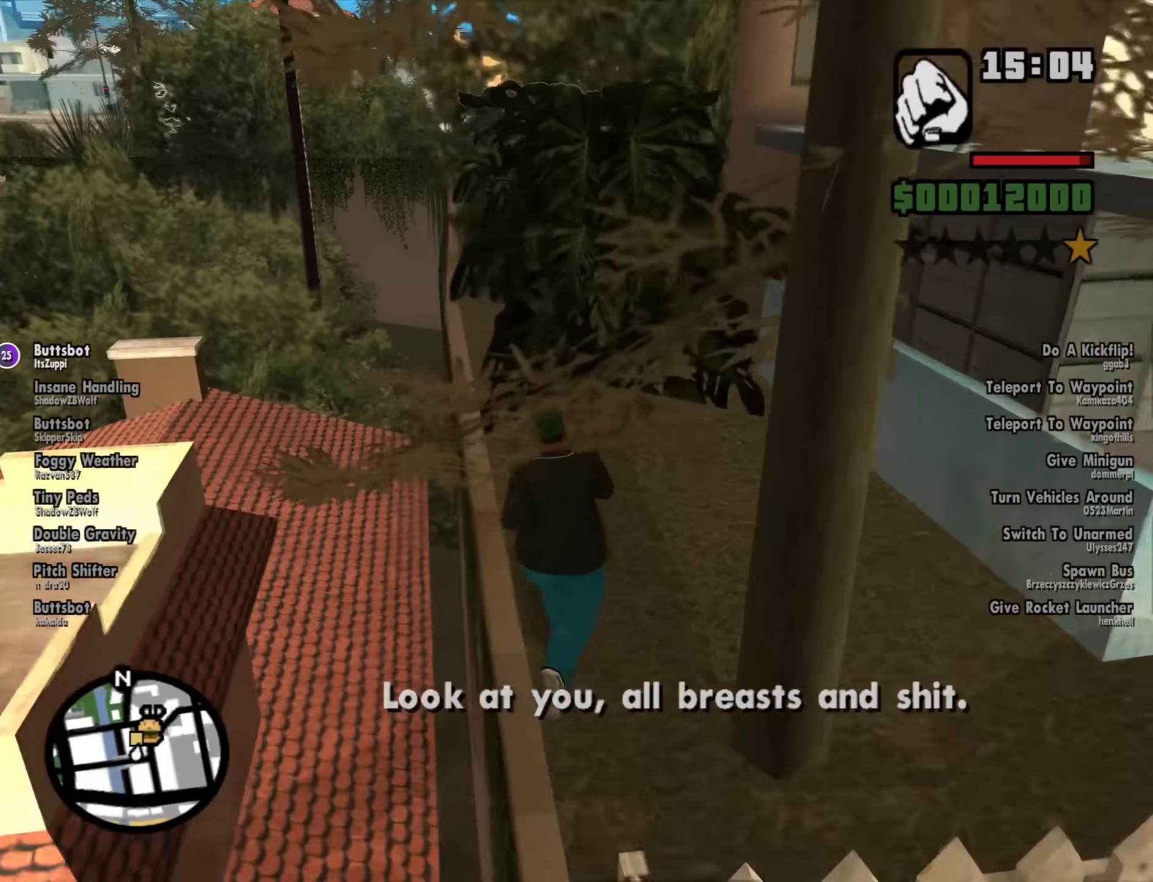
{"keys": ["w"], "mouse": [], "events": [[17, "space", "down"], [50, "space", "up"], [200, "space", "down"], [300, "space", "up"], [434, "space", "down"], [484, "space", "up"]]}
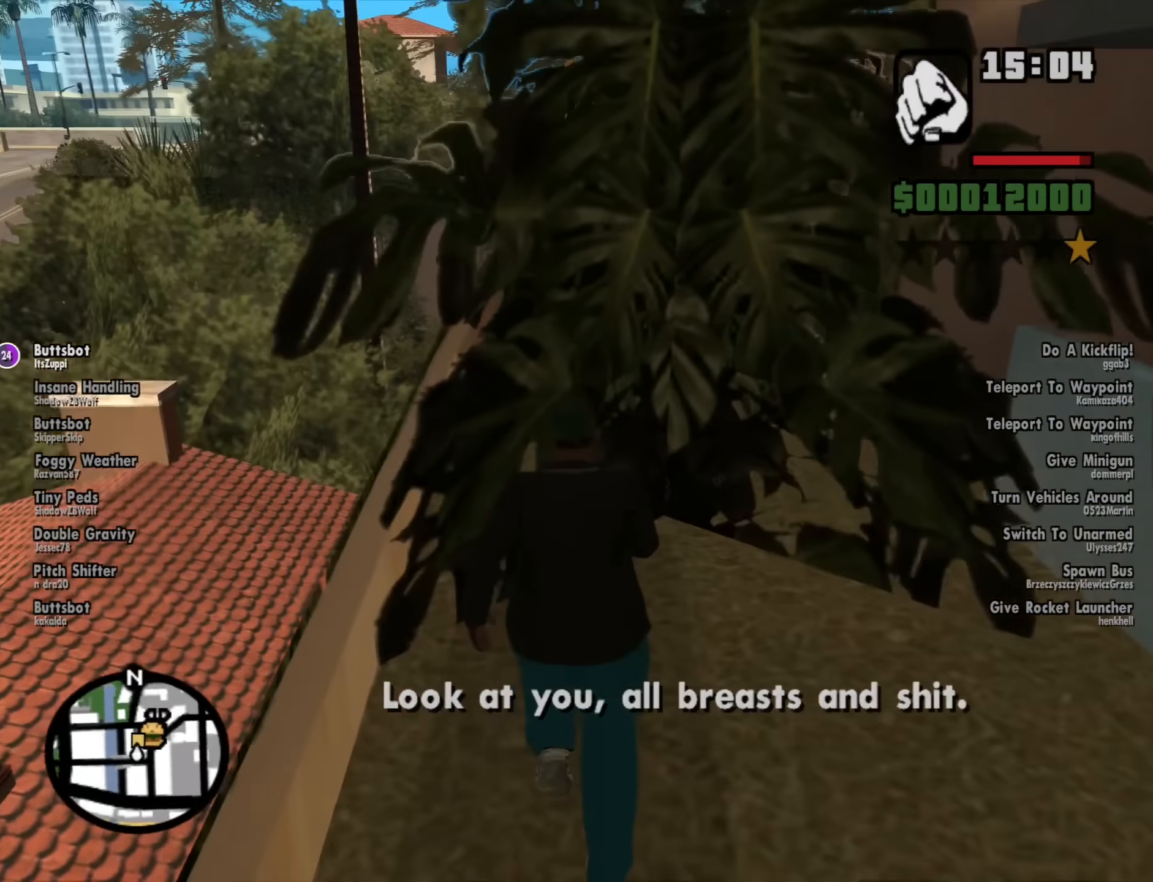
{"keys": ["w"], "mouse": [], "events": [[117, "space", "down"], [217, "space", "up"], [350, "space", "down"], [400, "space", "up"]]}